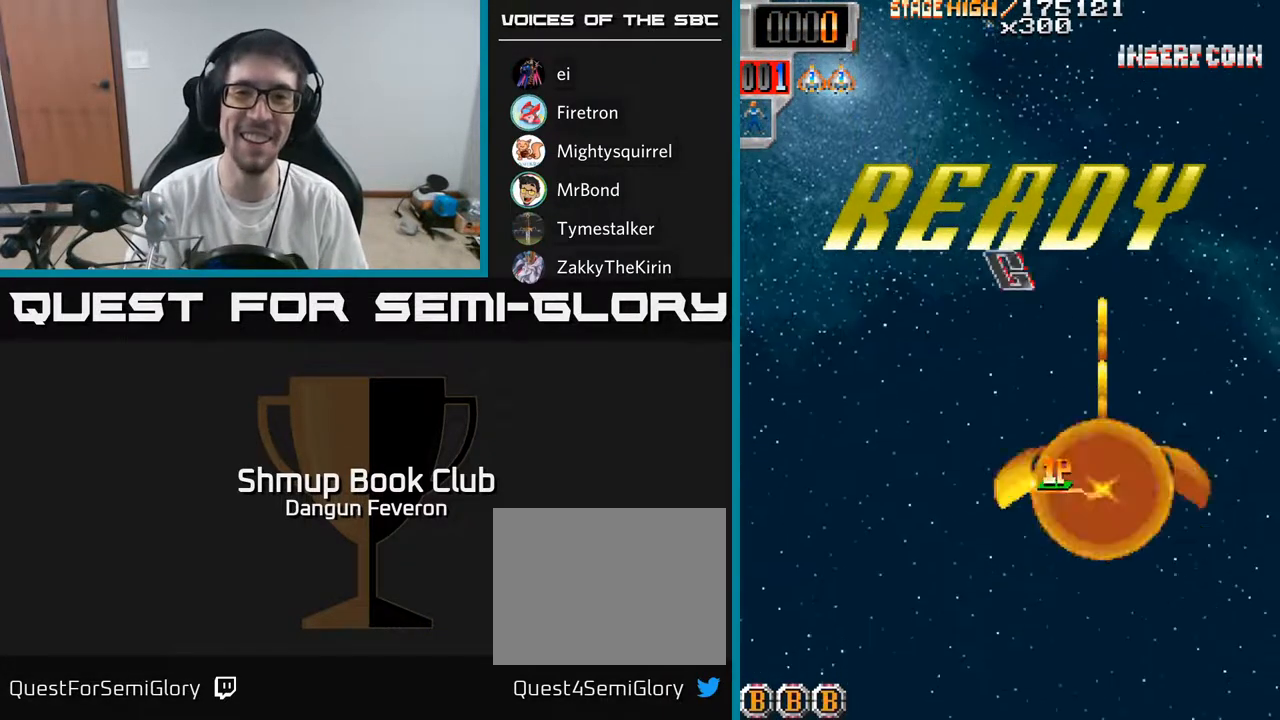
Gameplay with a controller (Xbox layout); each line is a JSON object with the inputs held at the frame after it. "events" lists button and stick changes between this image and that frame as [ms after this image, input, new state], when the widget could be followed in between.
{"buttons": ["R2"], "left_stick": "center", "right_stick": "center", "events": [[300, "DPAD_UP", "up"]]}
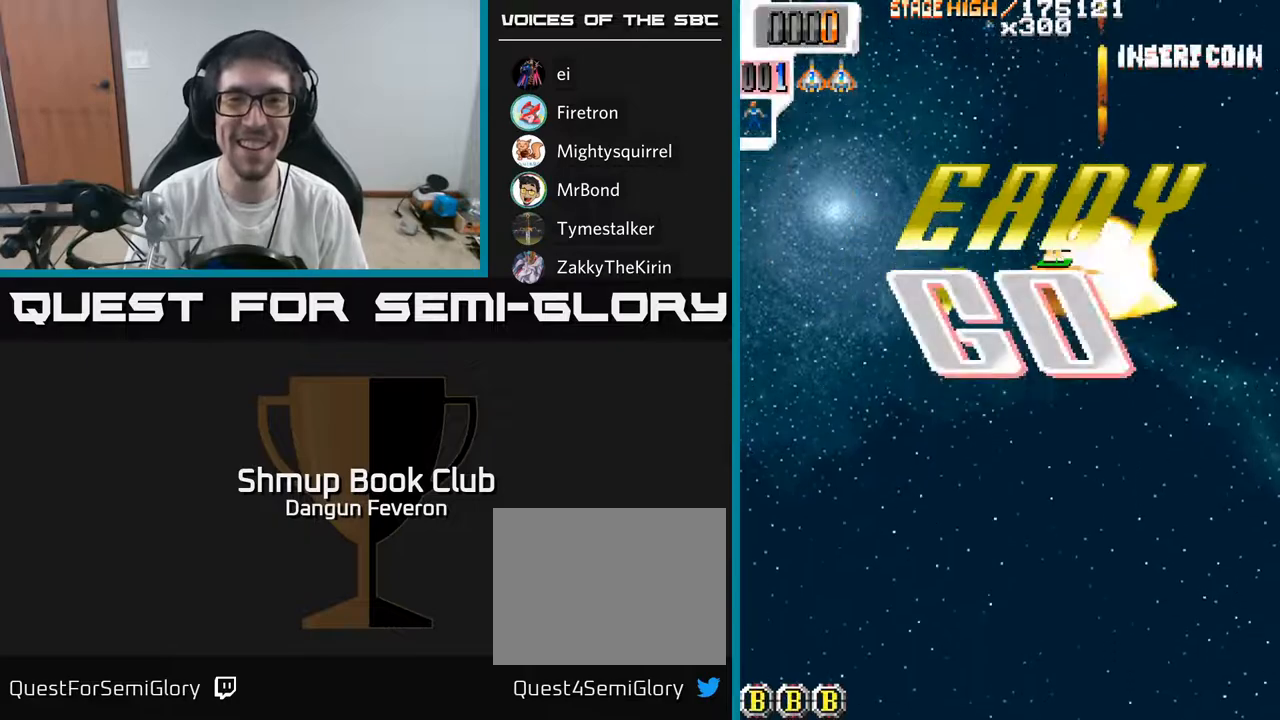
{"buttons": ["R2"], "left_stick": "center", "right_stick": "center", "events": [[83, "DPAD_DOWN", "down"], [183, "DPAD_DOWN", "up"]]}
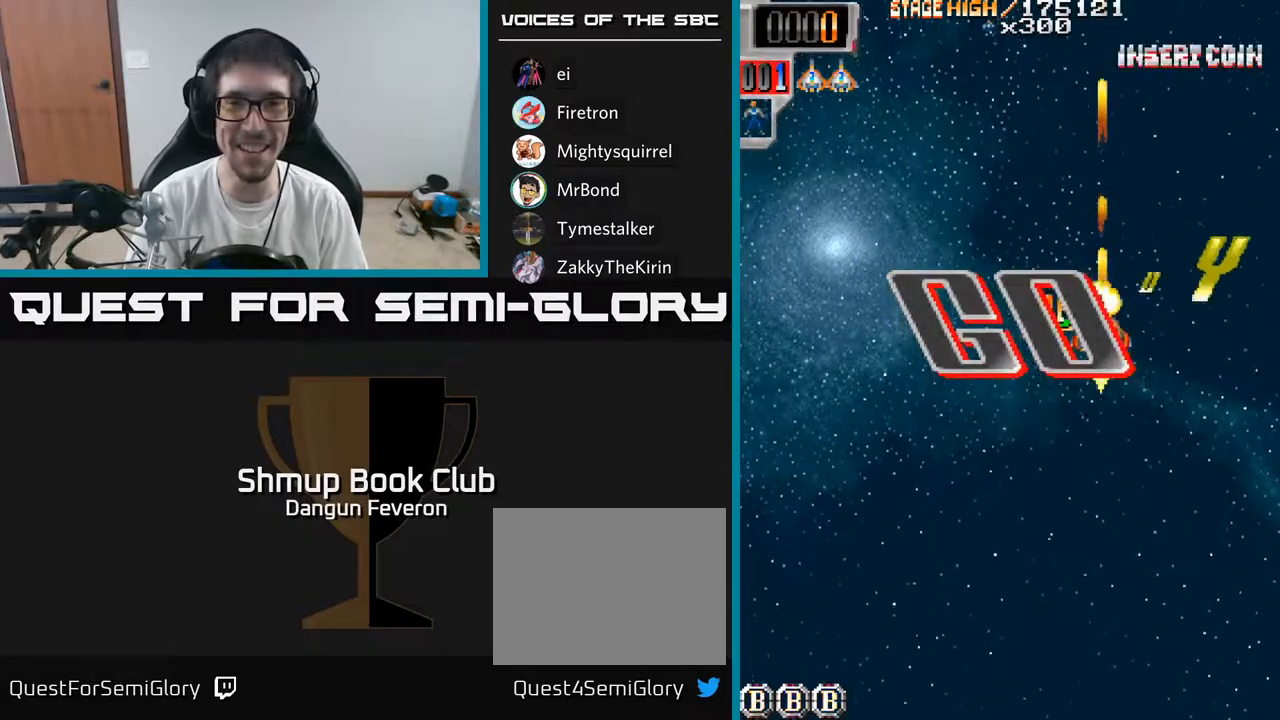
{"buttons": ["R2"], "left_stick": "center", "right_stick": "center", "events": []}
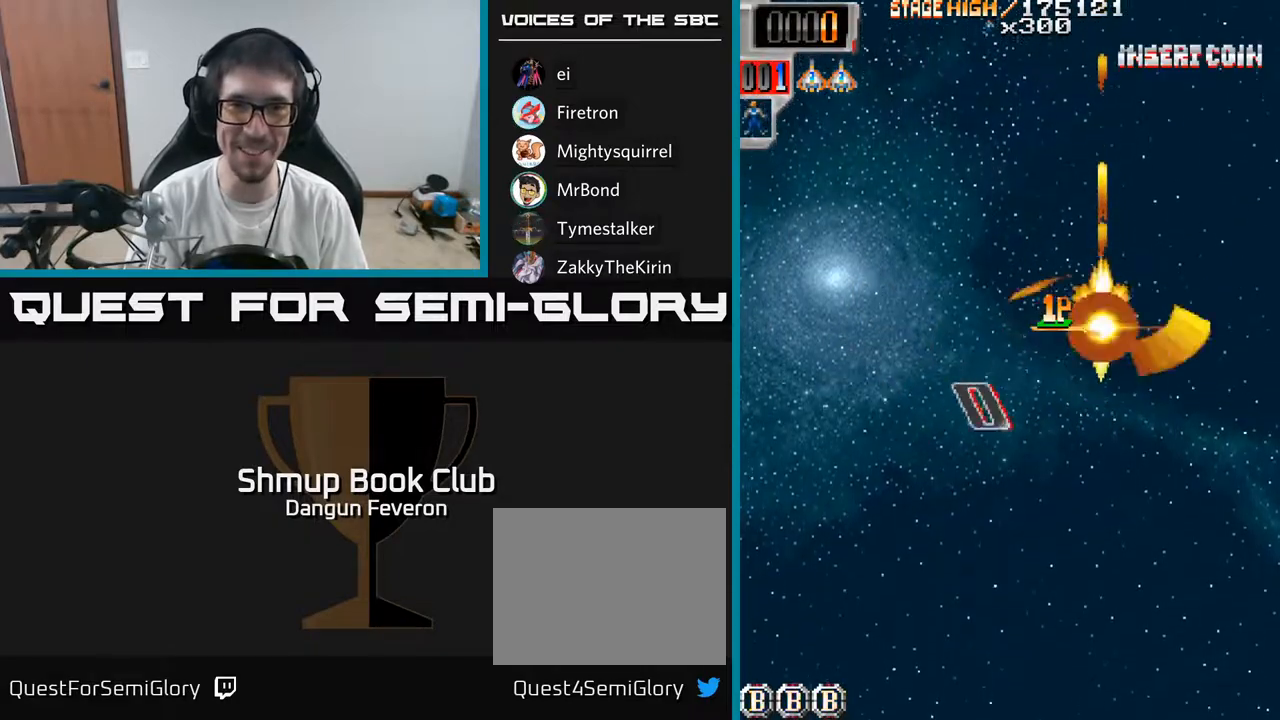
{"buttons": ["R2", "DPAD_LEFT"], "left_stick": "center", "right_stick": "center", "events": [[250, "DPAD_LEFT", "down"]]}
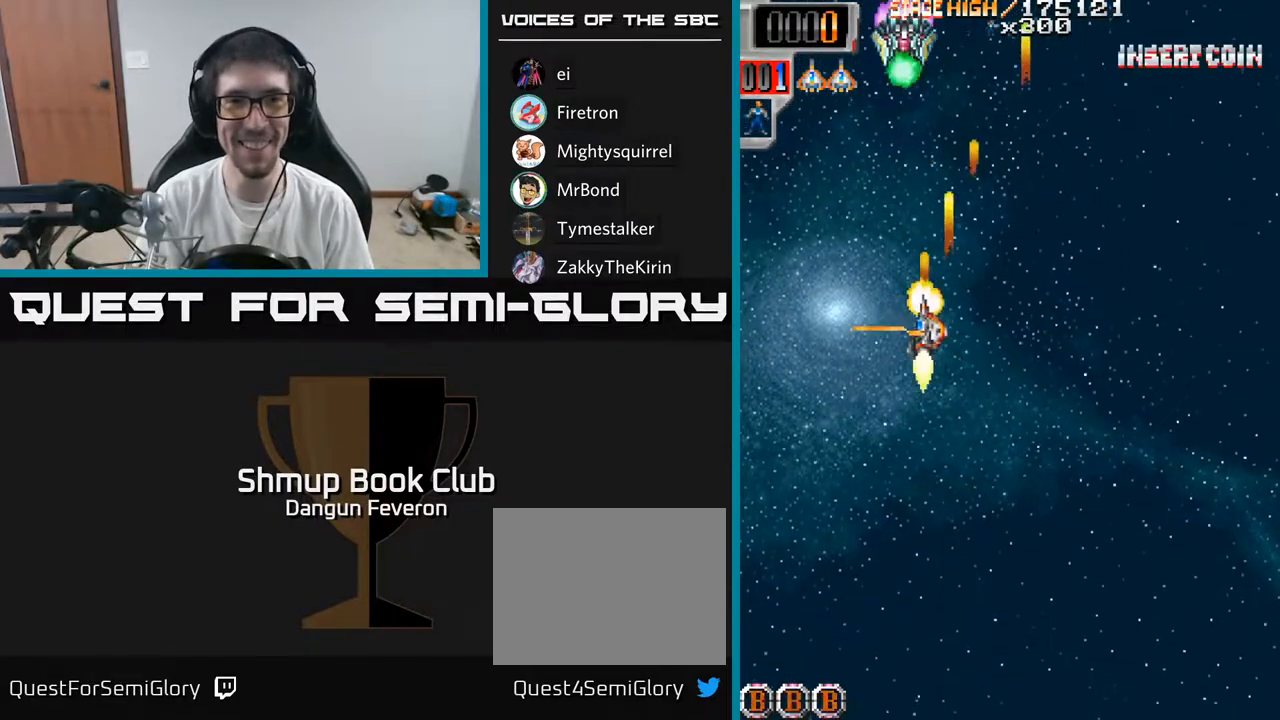
{"buttons": ["R2", "DPAD_UP", "DPAD_LEFT"], "left_stick": "center", "right_stick": "center", "events": [[100, "DPAD_LEFT", "up"], [117, "DPAD_RIGHT", "down"], [317, "DPAD_UP", "down"], [367, "DPAD_UP", "up"], [433, "DPAD_RIGHT", "up"], [433, "DPAD_UP", "down"], [483, "DPAD_LEFT", "down"]]}
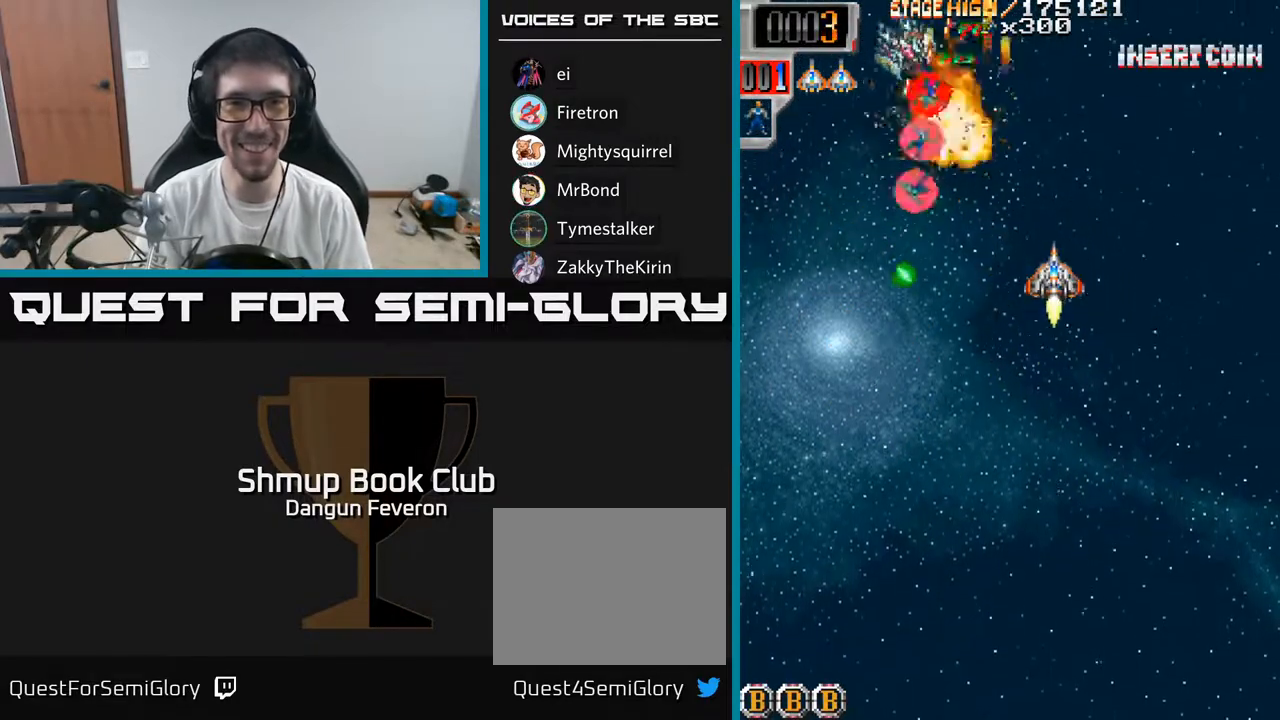
{"buttons": ["R2", "DPAD_DOWN", "DPAD_RIGHT"], "left_stick": "center", "right_stick": "center", "events": [[67, "DPAD_UP", "up"], [217, "DPAD_UP", "down"], [250, "DPAD_LEFT", "up"], [300, "DPAD_RIGHT", "down"], [333, "DPAD_UP", "up"], [450, "DPAD_DOWN", "down"]]}
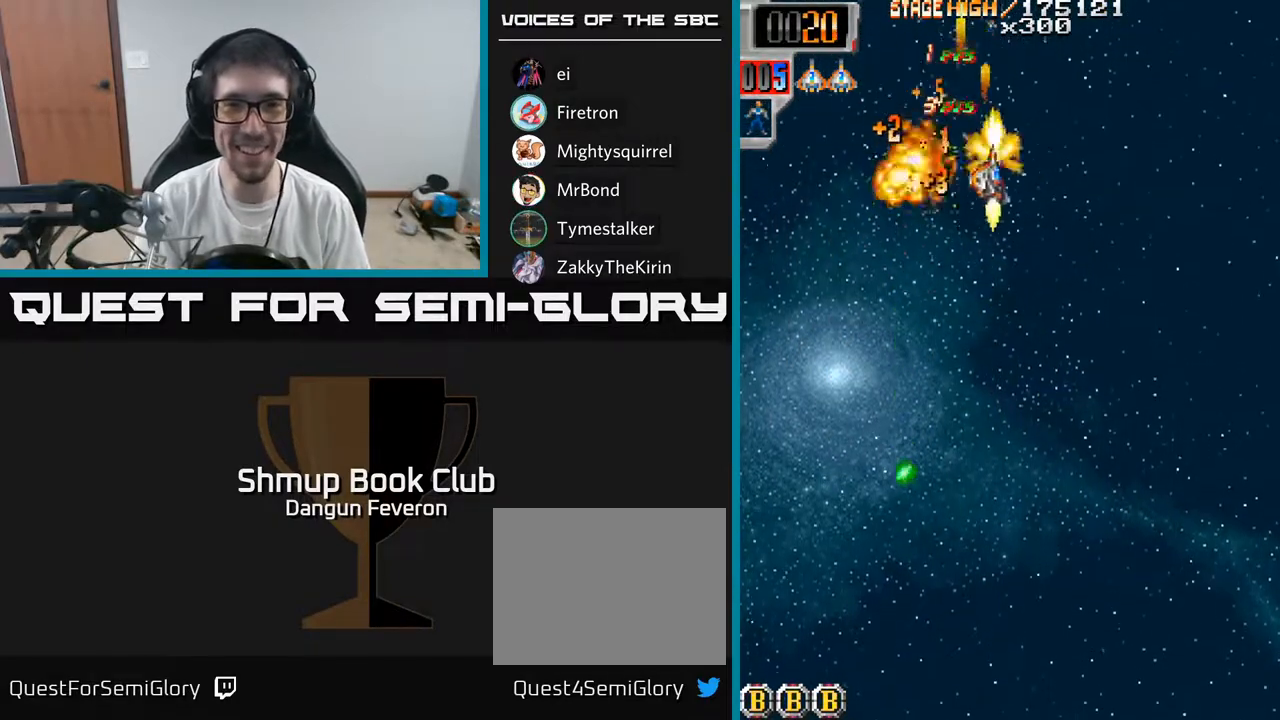
{"buttons": ["R2", "DPAD_LEFT"], "left_stick": "center", "right_stick": "center", "events": [[83, "DPAD_RIGHT", "up"], [233, "DPAD_RIGHT", "down"], [267, "DPAD_DOWN", "up"], [350, "DPAD_UP", "down"], [367, "DPAD_RIGHT", "up"], [417, "DPAD_LEFT", "down"], [450, "DPAD_UP", "up"]]}
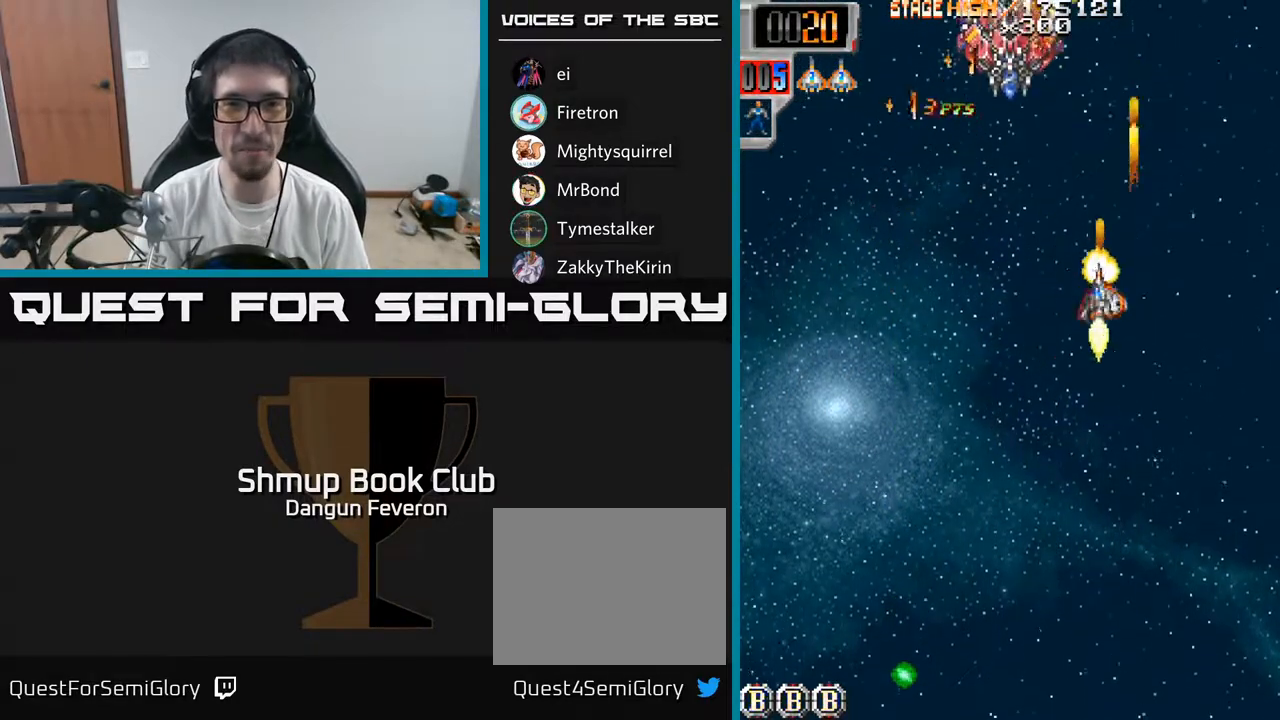
{"buttons": ["R2", "DPAD_UP"], "left_stick": "center", "right_stick": "center", "events": [[133, "DPAD_UP", "down"], [150, "DPAD_LEFT", "up"], [217, "DPAD_RIGHT", "down"], [217, "DPAD_UP", "up"], [250, "DPAD_RIGHT", "up"], [433, "DPAD_UP", "down"]]}
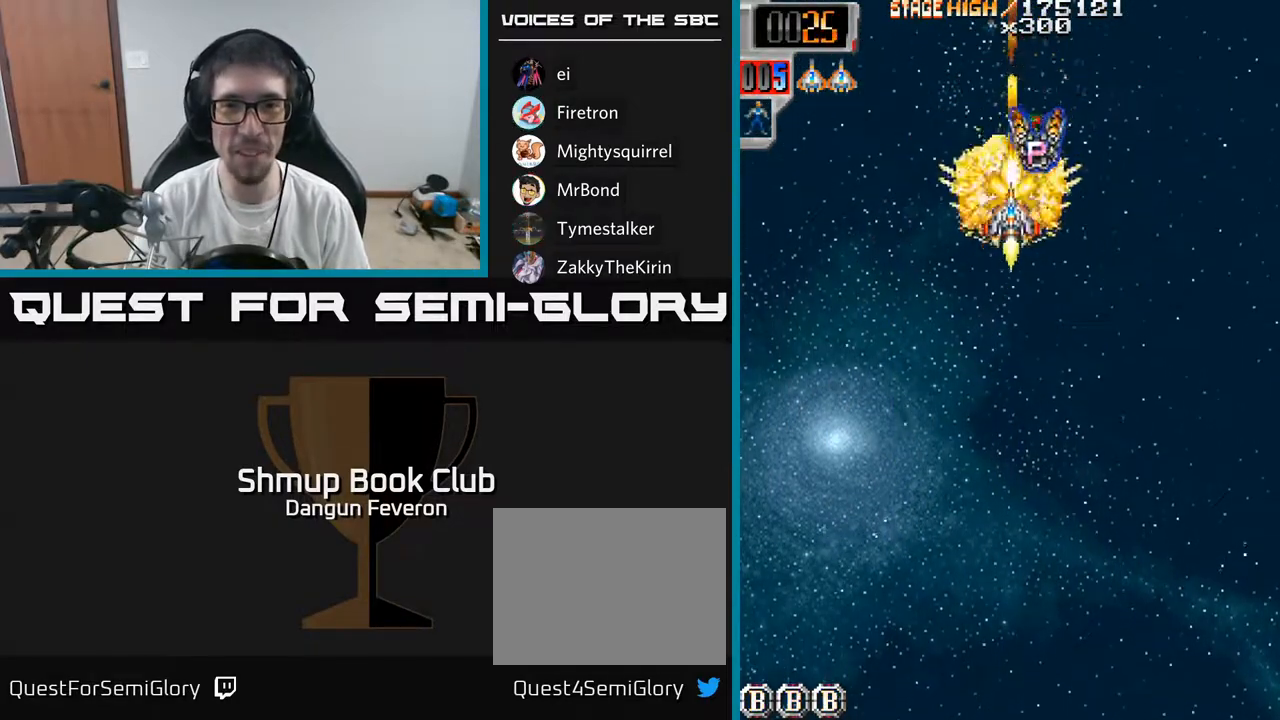
{"buttons": ["R2", "DPAD_DOWN", "DPAD_LEFT"], "left_stick": "center", "right_stick": "center", "events": [[83, "DPAD_RIGHT", "down"], [83, "DPAD_UP", "up"], [200, "DPAD_DOWN", "down"], [417, "DPAD_RIGHT", "up"], [500, "DPAD_LEFT", "down"]]}
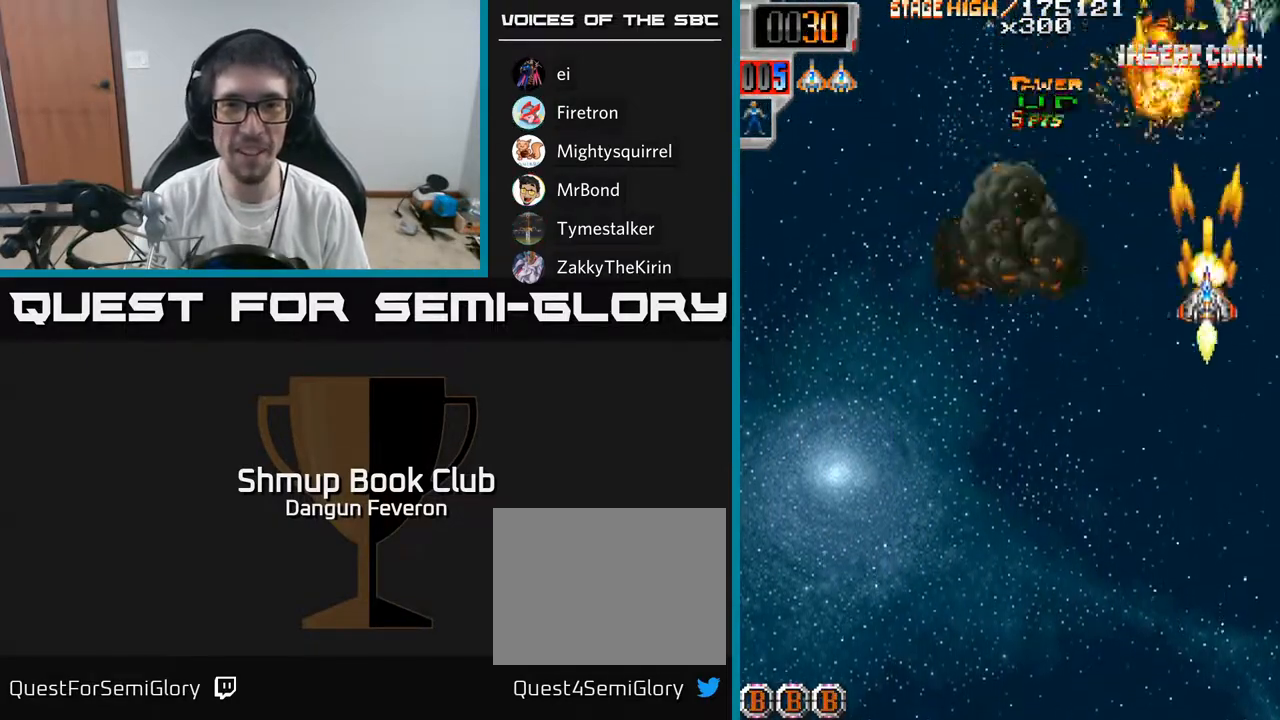
{"buttons": ["R2", "DPAD_UP", "DPAD_RIGHT"], "left_stick": "center", "right_stick": "center", "events": [[50, "DPAD_DOWN", "up"], [217, "DPAD_UP", "down"], [250, "DPAD_LEFT", "up"], [283, "DPAD_RIGHT", "down"]]}
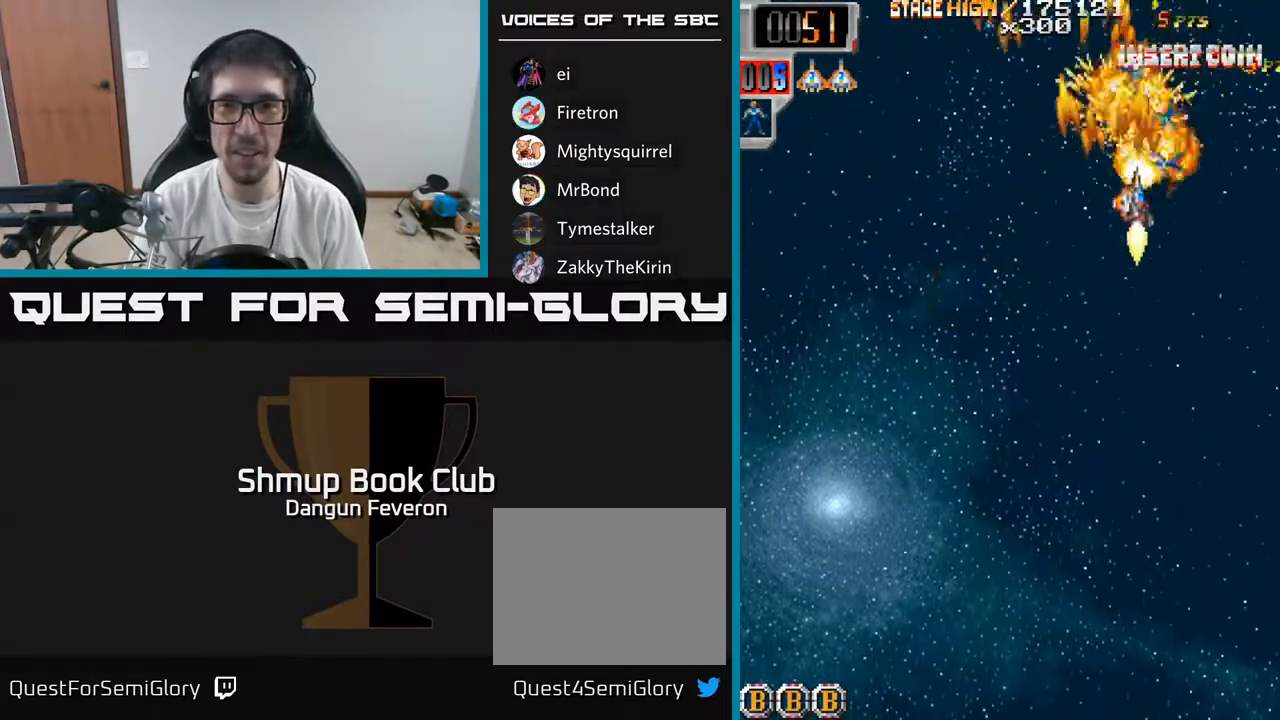
{"buttons": ["R2", "DPAD_DOWN", "DPAD_LEFT"], "left_stick": "center", "right_stick": "center", "events": [[33, "DPAD_RIGHT", "up"], [100, "DPAD_LEFT", "down"], [117, "DPAD_UP", "up"], [167, "DPAD_DOWN", "down"]]}
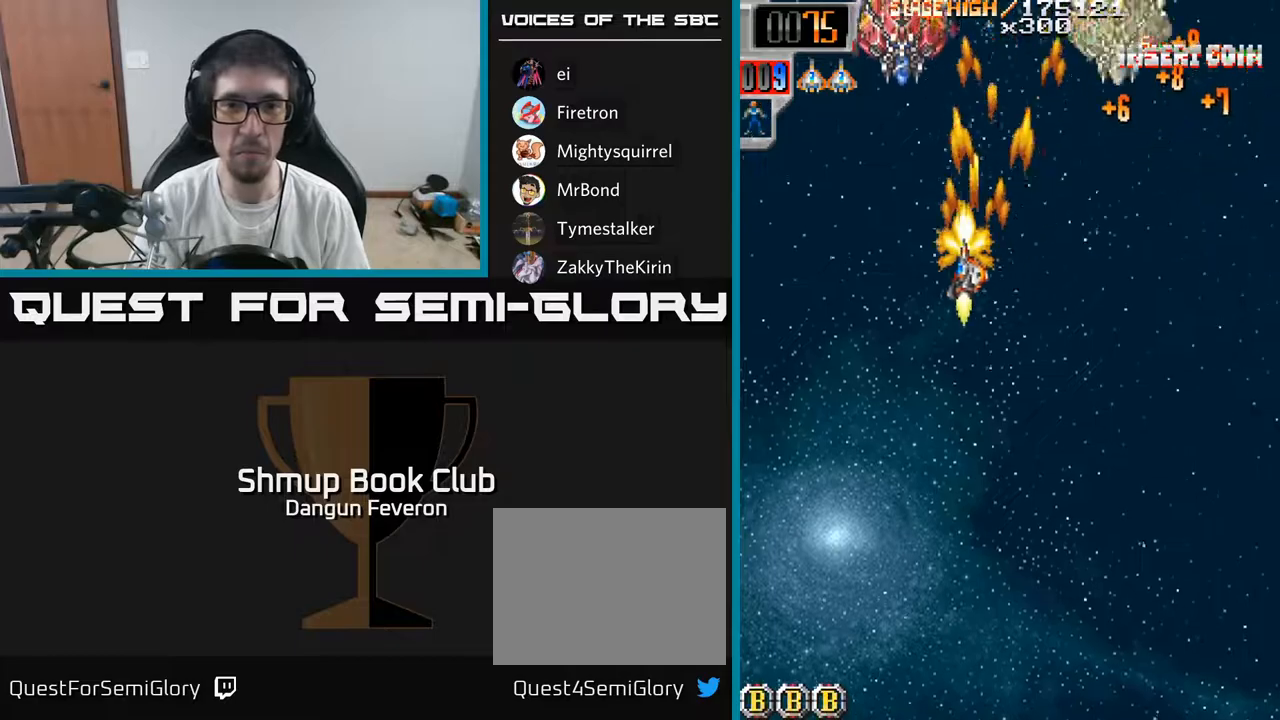
{"buttons": ["R2", "DPAD_RIGHT"], "left_stick": "center", "right_stick": "center", "events": [[33, "DPAD_DOWN", "up"], [100, "DPAD_UP", "down"], [167, "DPAD_LEFT", "up"], [200, "DPAD_RIGHT", "down"], [200, "DPAD_UP", "up"]]}
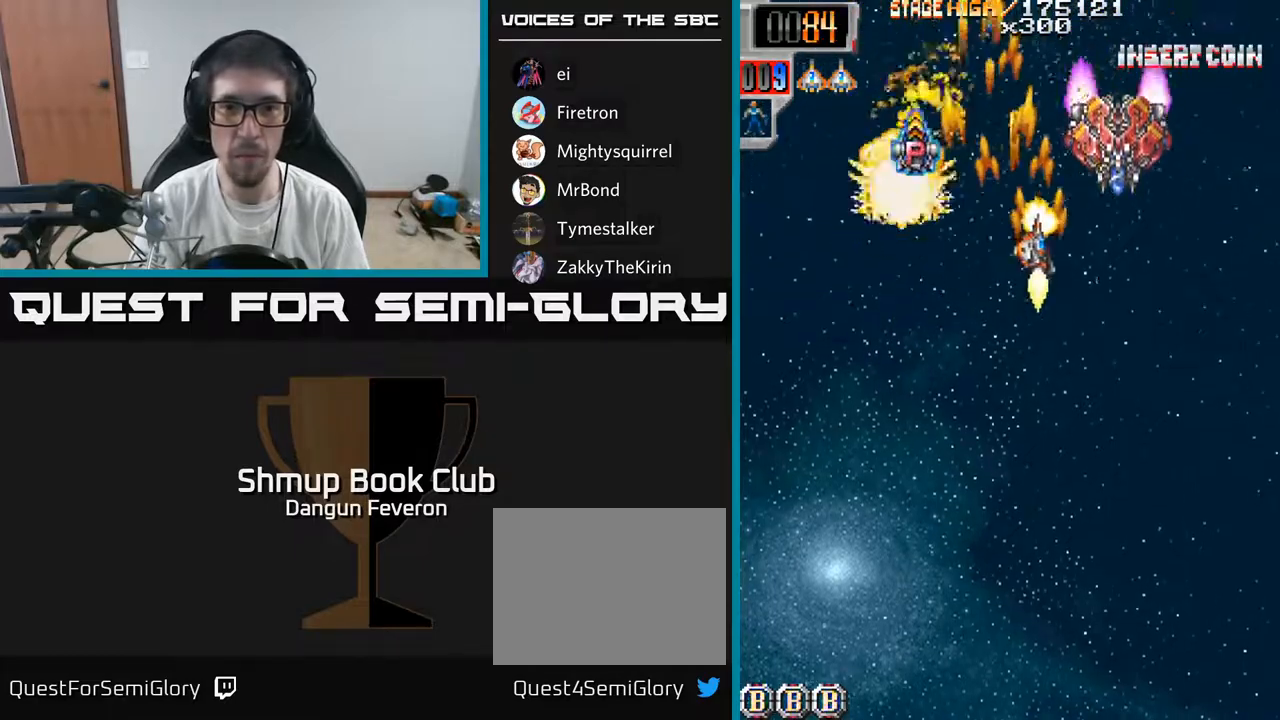
{"buttons": ["R2", "DPAD_RIGHT"], "left_stick": "center", "right_stick": "center"}
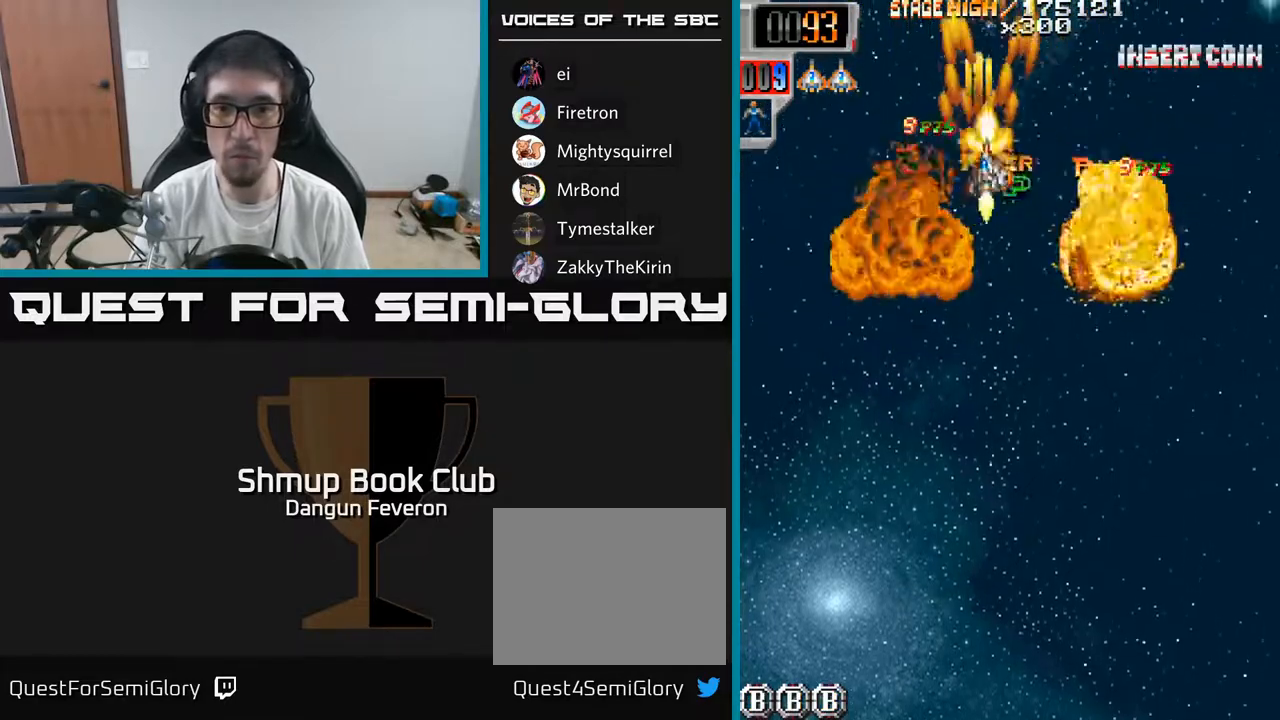
{"buttons": ["R2", "DPAD_LEFT"], "left_stick": "center", "right_stick": "center", "events": [[150, "DPAD_DOWN", "down"], [183, "DPAD_RIGHT", "up"], [383, "DPAD_LEFT", "down"], [467, "DPAD_DOWN", "up"]]}
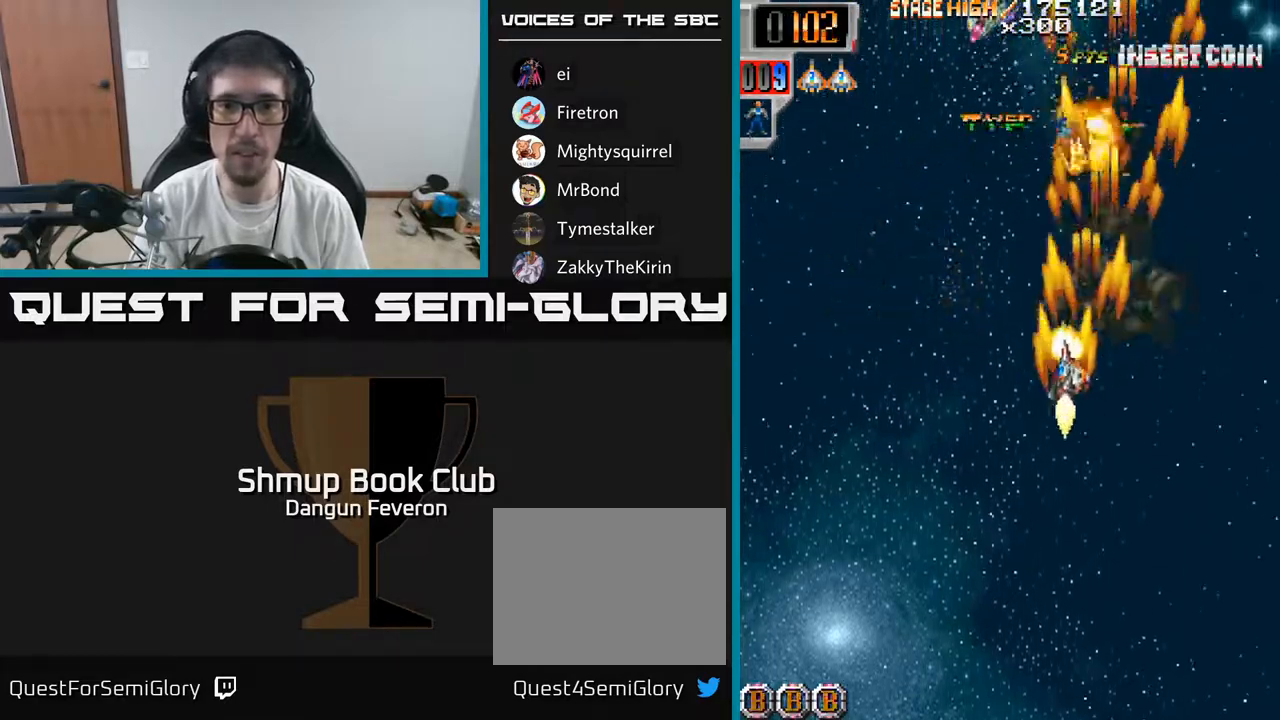
{"buttons": ["R2", "DPAD_RIGHT"], "left_stick": "center", "right_stick": "center", "events": [[83, "DPAD_UP", "down"], [283, "DPAD_LEFT", "up"], [283, "DPAD_UP", "up"], [300, "DPAD_RIGHT", "down"]]}
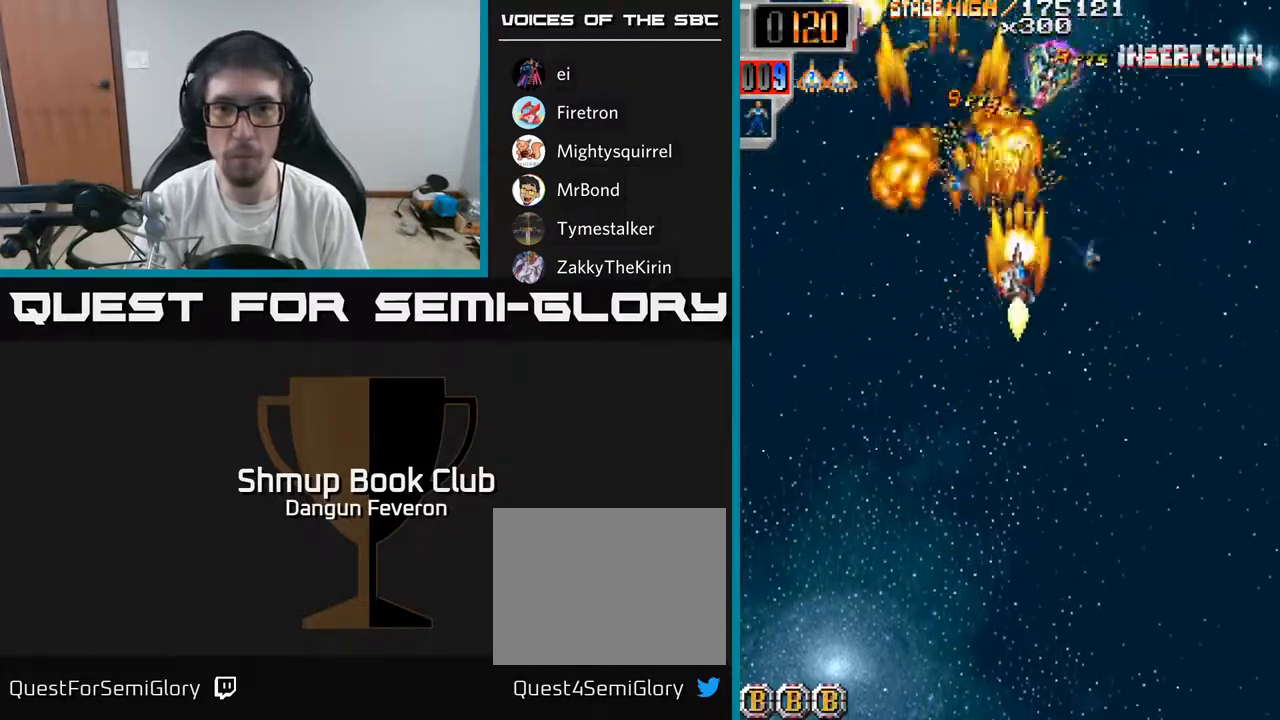
{"buttons": ["R2", "DPAD_LEFT"], "left_stick": "center", "right_stick": "center", "events": [[17, "DPAD_DOWN", "down"], [83, "DPAD_DOWN", "up"], [117, "DPAD_RIGHT", "up"], [133, "DPAD_LEFT", "down"], [133, "DPAD_UP", "down"], [217, "DPAD_UP", "up"], [433, "DPAD_DOWN", "down"], [483, "DPAD_DOWN", "up"]]}
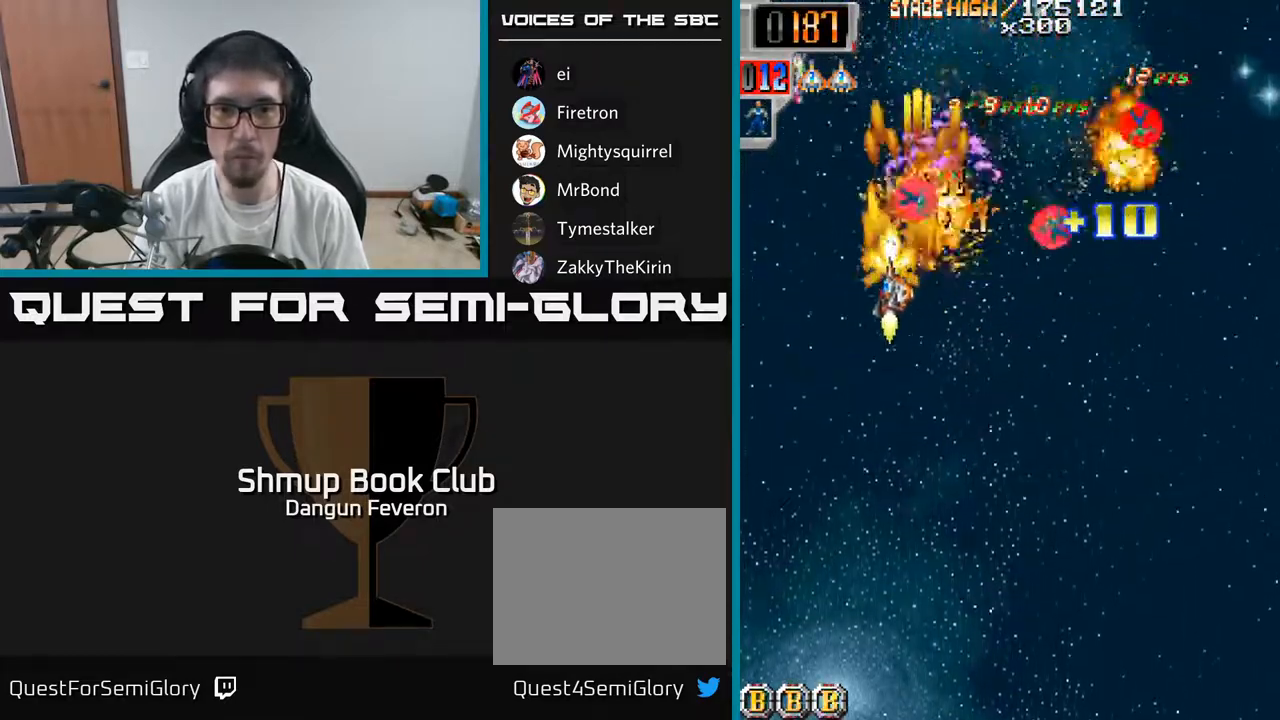
{"buttons": ["R2", "DPAD_LEFT"], "left_stick": "center", "right_stick": "center", "events": [[17, "DPAD_LEFT", "up"], [33, "DPAD_RIGHT", "down"], [233, "DPAD_DOWN", "down"], [350, "DPAD_DOWN", "up"], [417, "DPAD_RIGHT", "up"], [433, "DPAD_UP", "down"], [450, "DPAD_LEFT", "down"], [500, "DPAD_UP", "up"]]}
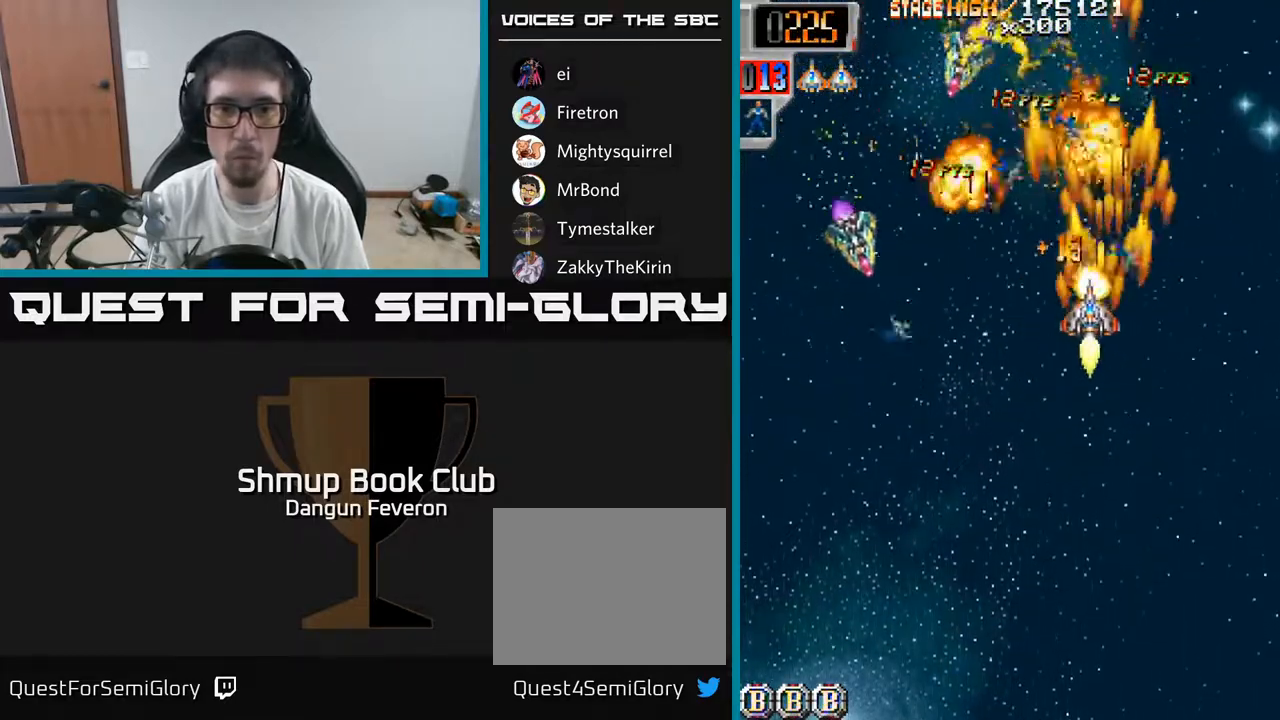
{"buttons": ["R2", "DPAD_UP", "DPAD_RIGHT"], "left_stick": "center", "right_stick": "center", "events": [[83, "DPAD_DOWN", "down"], [250, "DPAD_DOWN", "up"], [333, "DPAD_UP", "down"], [367, "DPAD_LEFT", "up"], [417, "DPAD_RIGHT", "down"]]}
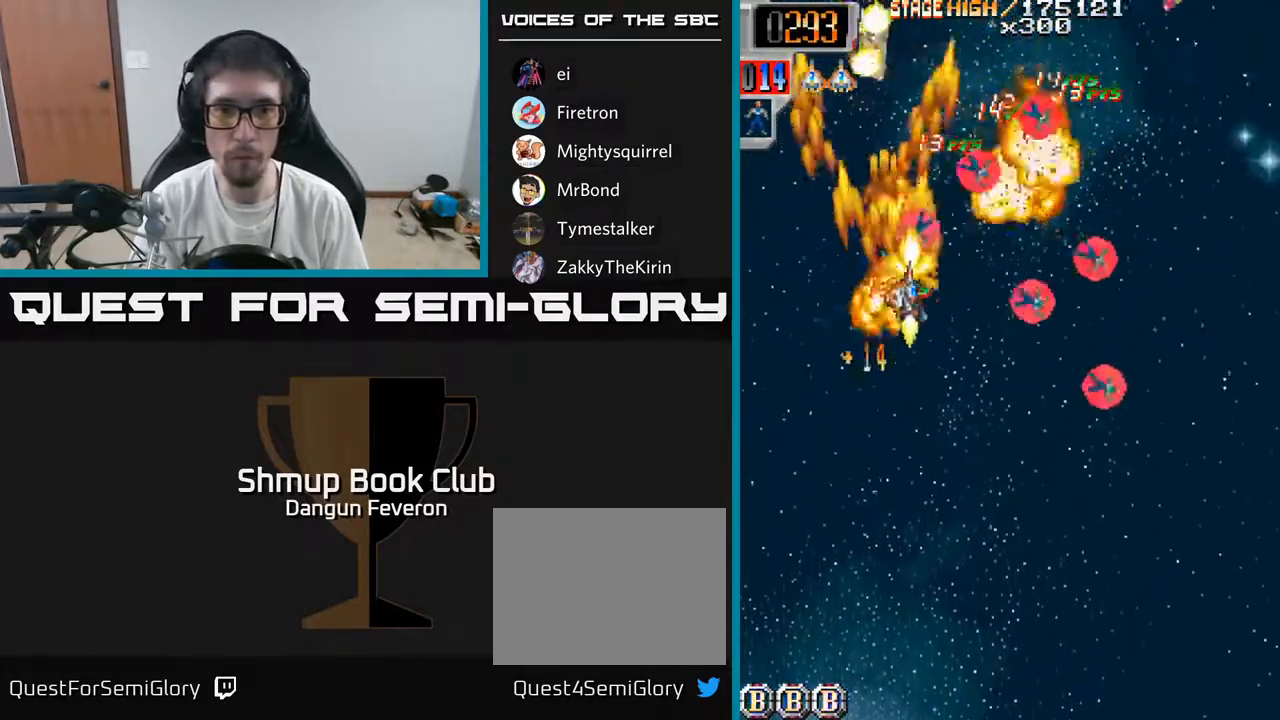
{"buttons": ["R2", "DPAD_DOWN", "DPAD_LEFT"], "left_stick": "center", "right_stick": "center", "events": [[50, "DPAD_UP", "up"], [117, "DPAD_DOWN", "down"], [350, "DPAD_RIGHT", "up"], [500, "DPAD_LEFT", "down"]]}
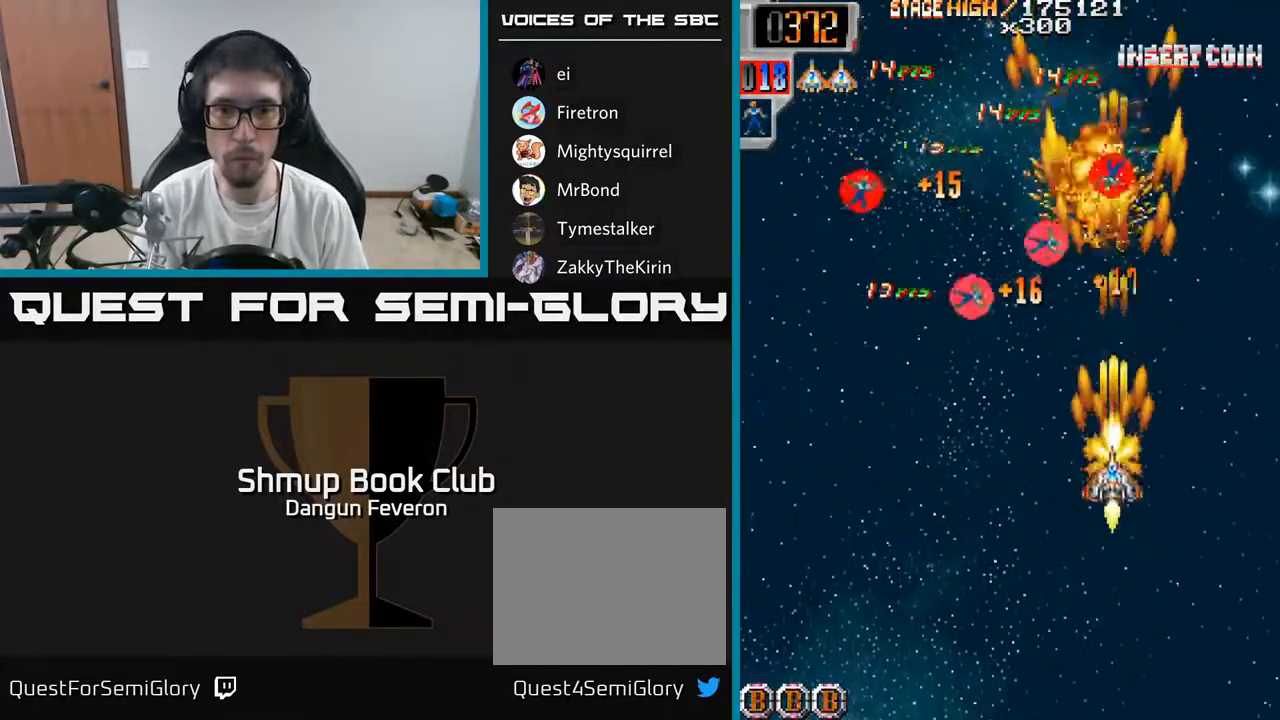
{"buttons": ["R2", "DPAD_LEFT"], "left_stick": "center", "right_stick": "center", "events": [[33, "DPAD_DOWN", "up"], [50, "DPAD_UP", "down"], [133, "DPAD_LEFT", "up"], [333, "DPAD_UP", "up"], [367, "DPAD_LEFT", "down"]]}
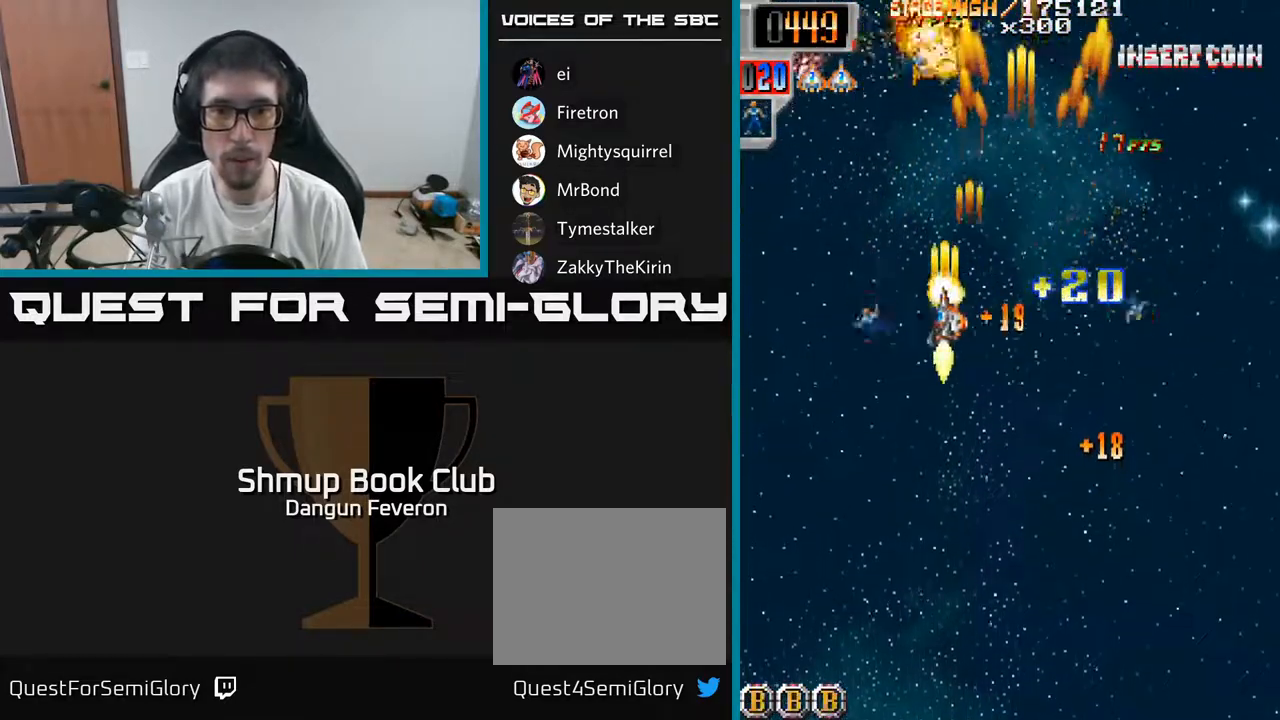
{"buttons": ["R2", "DPAD_RIGHT"], "left_stick": "center", "right_stick": "center", "events": [[117, "DPAD_LEFT", "up"], [133, "DPAD_DOWN", "down"], [133, "DPAD_RIGHT", "down"], [150, "DPAD_DOWN", "up"], [200, "DPAD_DOWN", "down"], [417, "DPAD_DOWN", "up"]]}
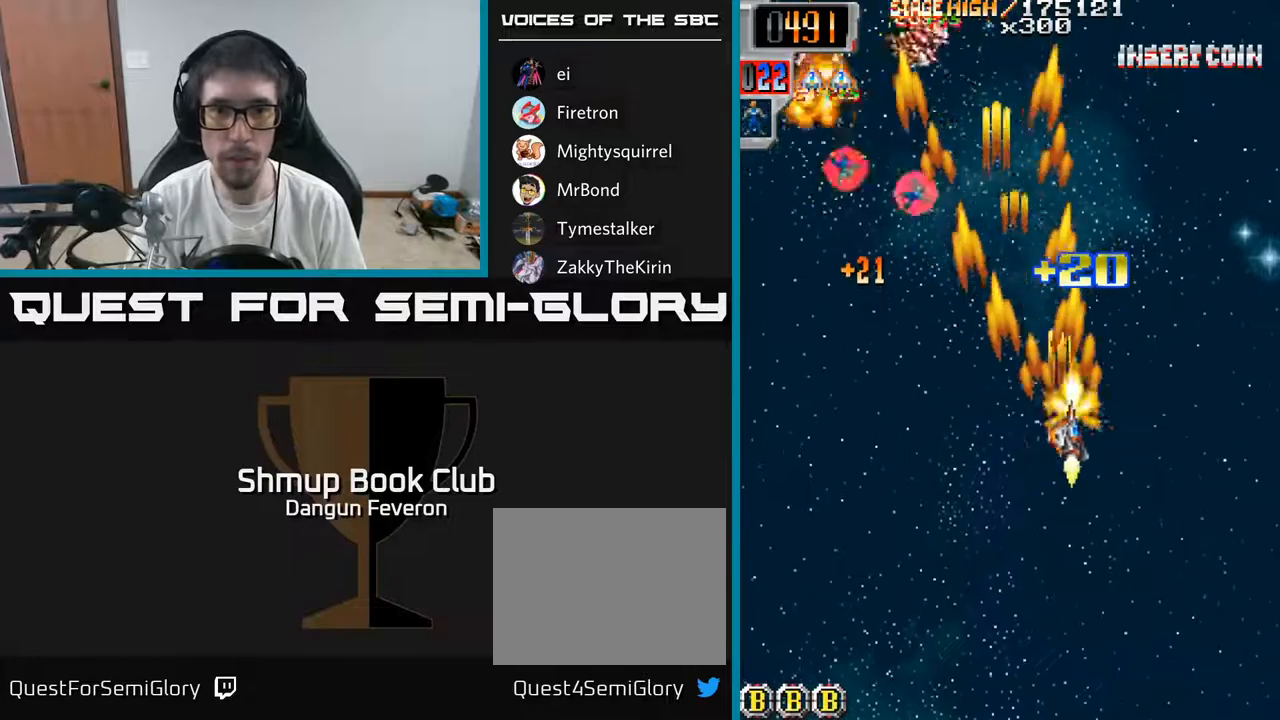
{"buttons": ["R2", "DPAD_LEFT"], "left_stick": "center", "right_stick": "center", "events": [[17, "DPAD_RIGHT", "up"], [33, "DPAD_UP", "down"], [50, "DPAD_LEFT", "down"], [133, "DPAD_UP", "up"], [217, "DPAD_UP", "down"], [383, "DPAD_UP", "up"]]}
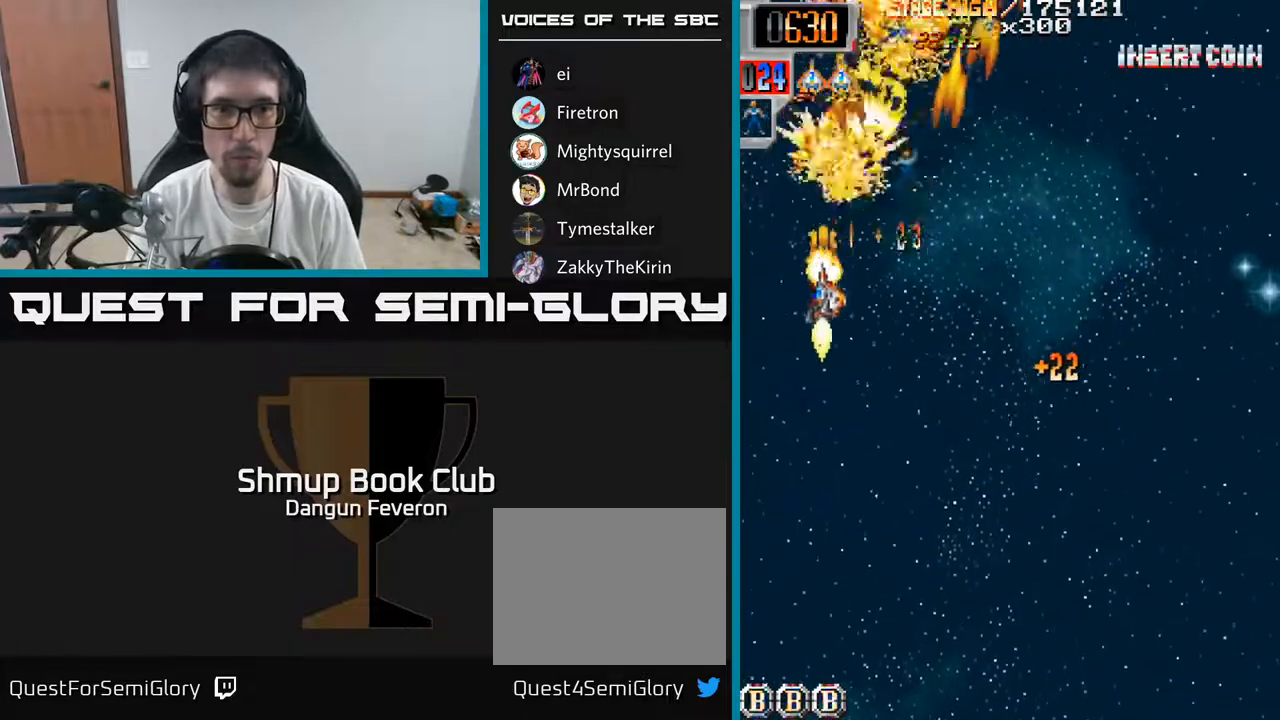
{"buttons": ["R2"], "left_stick": "center", "right_stick": "center", "events": [[17, "DPAD_LEFT", "up"], [17, "DPAD_UP", "down"], [33, "DPAD_RIGHT", "down"], [200, "DPAD_UP", "up"], [233, "DPAD_RIGHT", "up"], [267, "DPAD_LEFT", "down"], [417, "DPAD_LEFT", "up"], [433, "DPAD_RIGHT", "down"], [483, "DPAD_RIGHT", "up"]]}
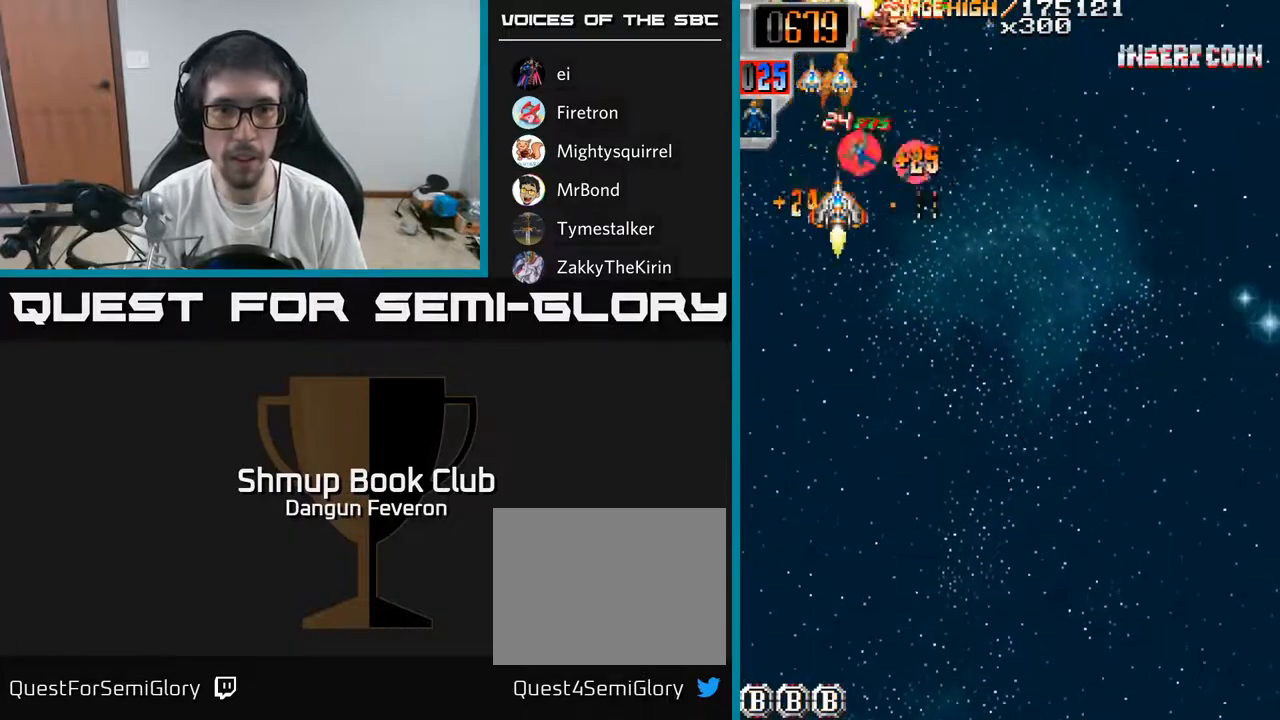
{"buttons": ["R2", "DPAD_UP", "DPAD_LEFT"], "left_stick": "center", "right_stick": "center", "events": [[133, "DPAD_RIGHT", "down"], [200, "DPAD_RIGHT", "up"], [433, "DPAD_LEFT", "down"], [500, "DPAD_UP", "down"]]}
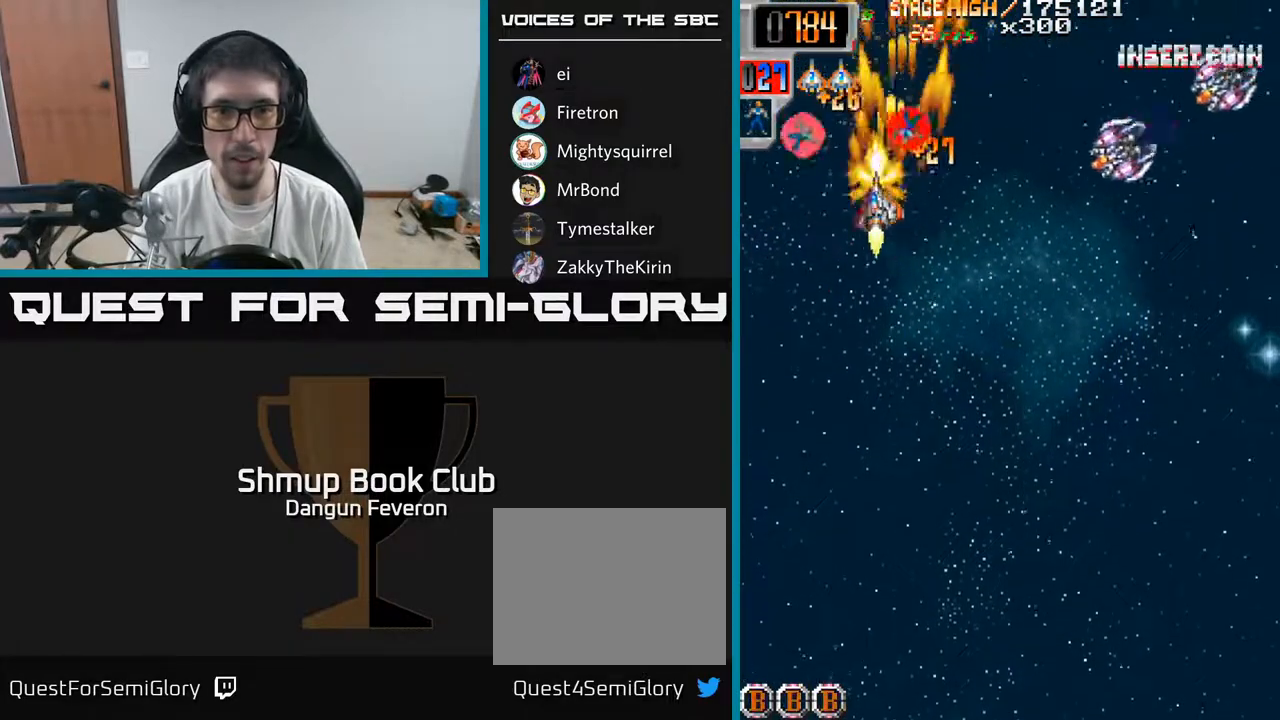
{"buttons": ["R2", "DPAD_DOWN", "DPAD_RIGHT"], "left_stick": "center", "right_stick": "center", "events": [[50, "DPAD_LEFT", "up"], [50, "DPAD_UP", "up"], [67, "DPAD_RIGHT", "down"], [83, "DPAD_DOWN", "down"]]}
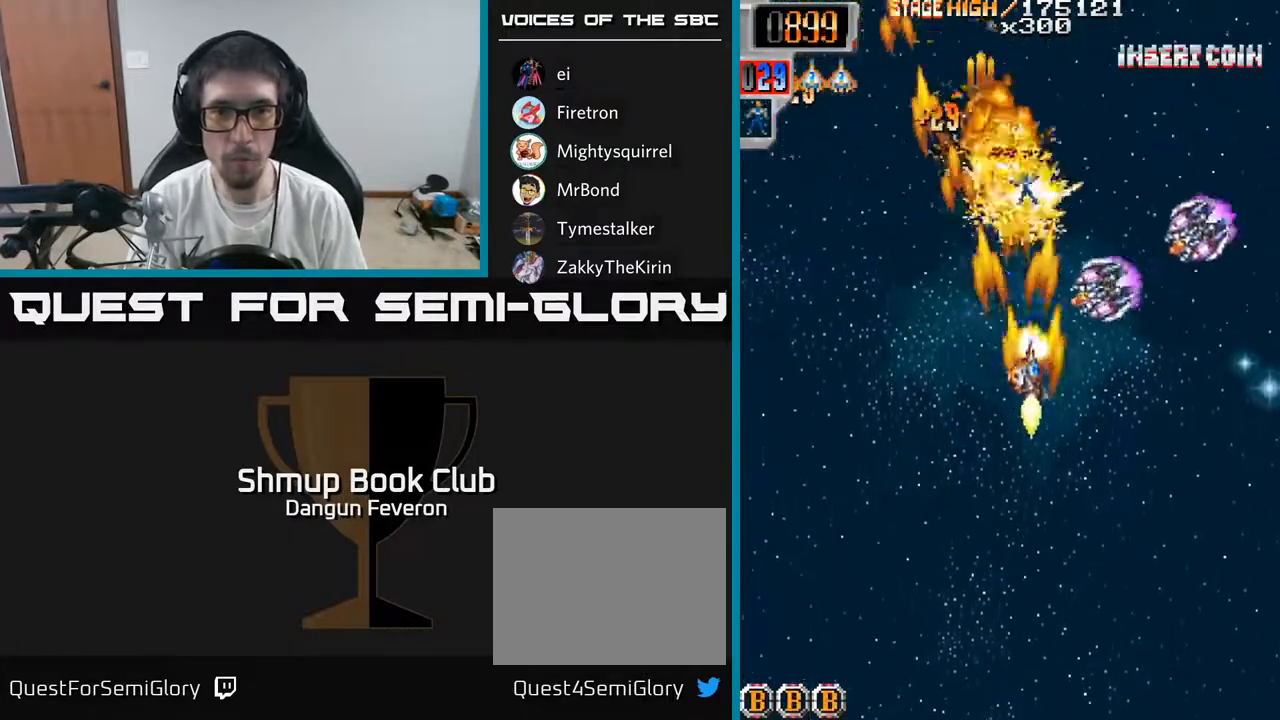
{"buttons": ["R2", "DPAD_LEFT"], "left_stick": "center", "right_stick": "center", "events": [[17, "DPAD_DOWN", "up"], [233, "DPAD_RIGHT", "up"], [233, "DPAD_UP", "down"], [267, "DPAD_LEFT", "down"], [300, "DPAD_UP", "up"]]}
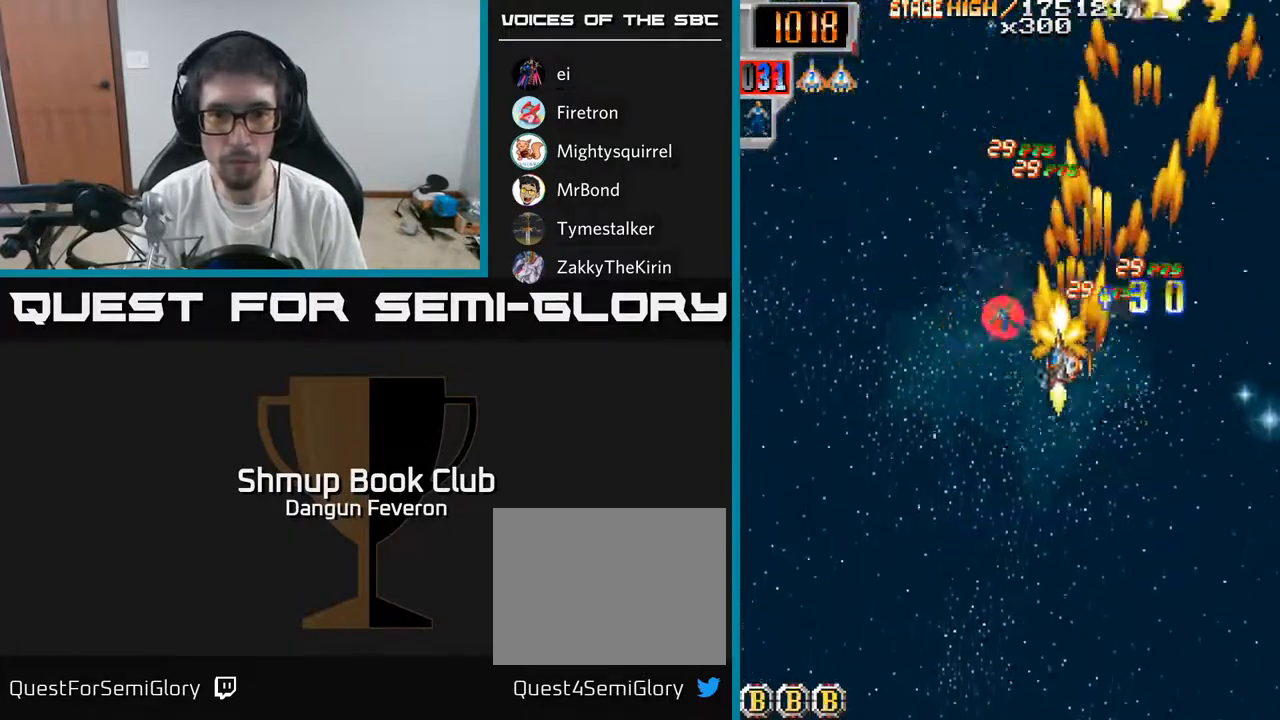
{"buttons": ["R2", "DPAD_UP"], "left_stick": "center", "right_stick": "center", "events": [[33, "DPAD_UP", "down"], [83, "DPAD_LEFT", "up"], [100, "DPAD_UP", "up"], [133, "DPAD_RIGHT", "down"], [150, "DPAD_UP", "down"], [200, "DPAD_UP", "up"], [500, "DPAD_RIGHT", "up"], [500, "DPAD_UP", "down"]]}
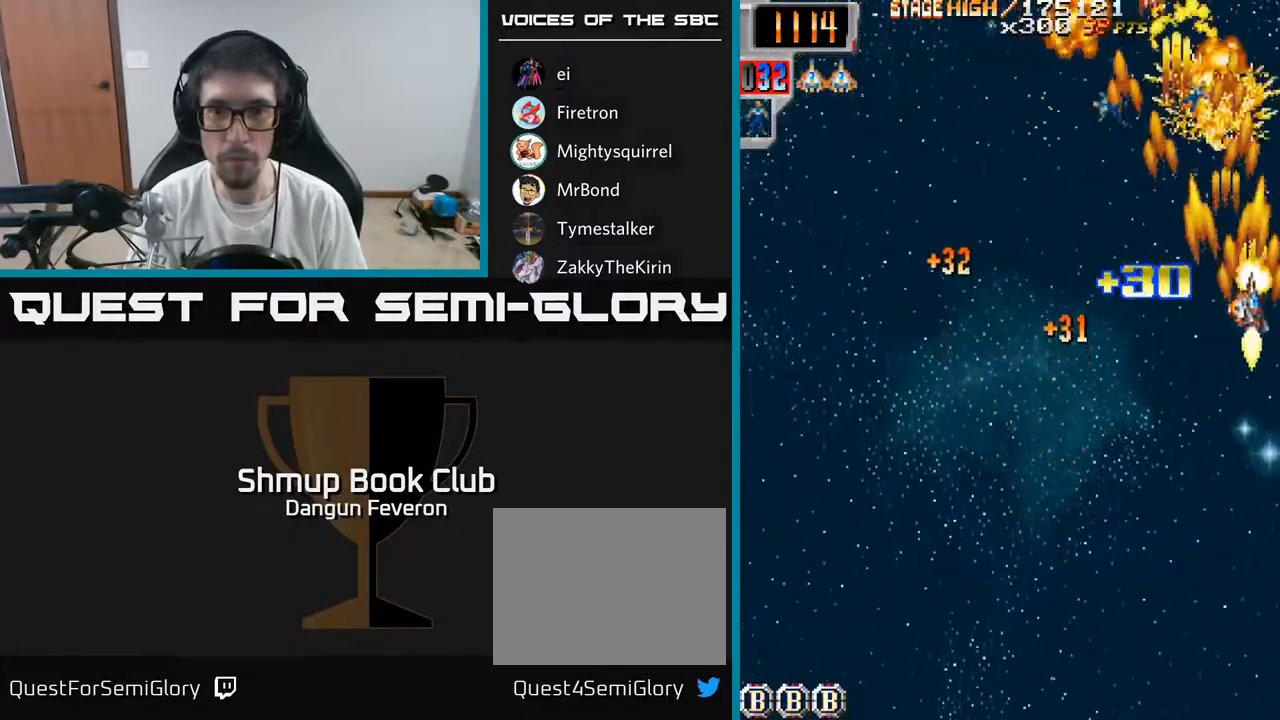
{"buttons": ["R2", "DPAD_DOWN"], "left_stick": "center", "right_stick": "center", "events": [[33, "DPAD_LEFT", "down"], [150, "DPAD_UP", "up"], [233, "DPAD_LEFT", "up"], [233, "DPAD_UP", "down"], [267, "DPAD_RIGHT", "down"], [333, "DPAD_RIGHT", "up"], [350, "DPAD_UP", "up"], [467, "DPAD_DOWN", "down"]]}
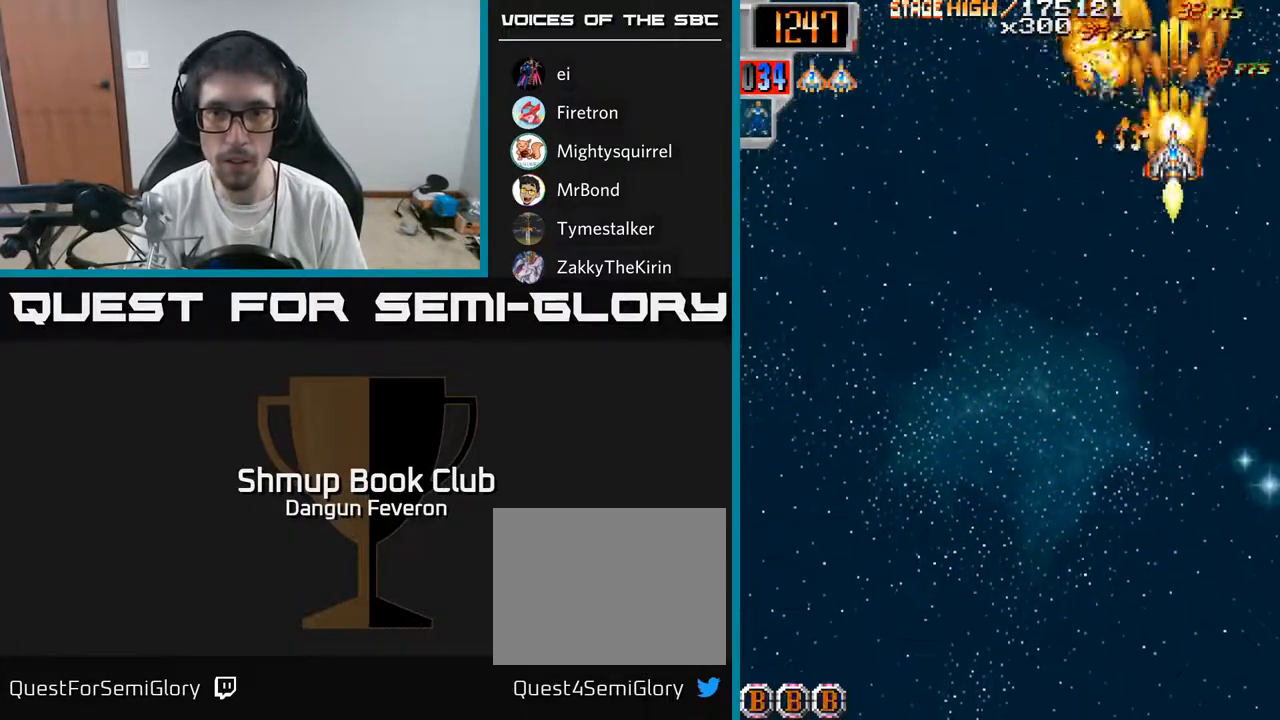
{"buttons": ["R2"], "left_stick": "center", "right_stick": "center", "events": [[67, "DPAD_DOWN", "up"]]}